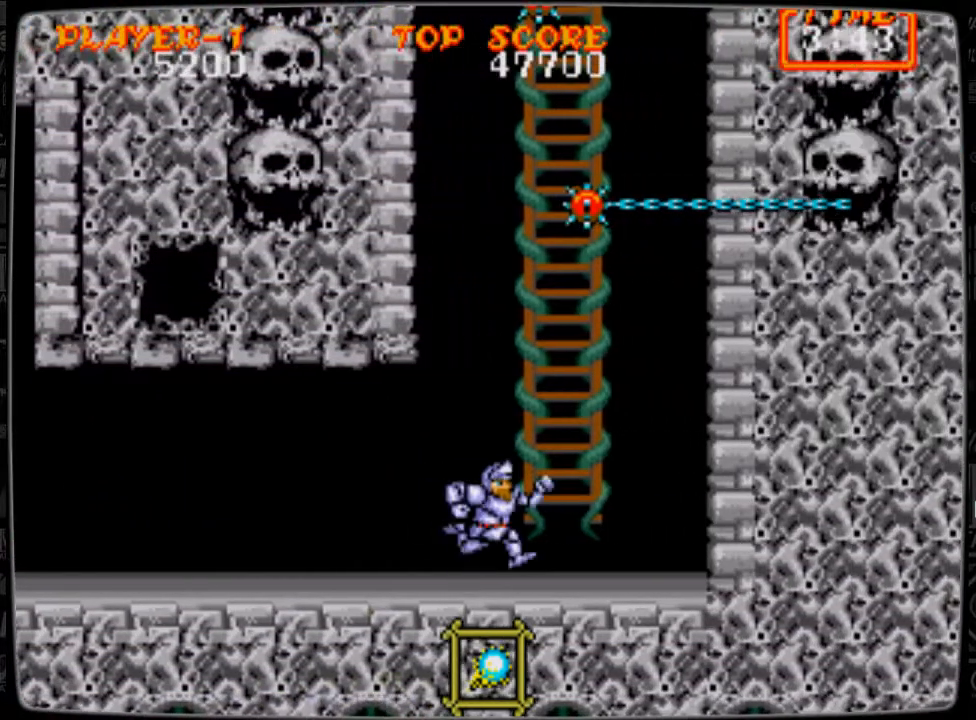
Gameplay with a controller; each line is a JSON object with the inputs held at the frame after it. "events" lists button and stick changes between this image and that frame as [ms after this image, input, new state], when the widget could be followed in between. Not read: L3 R3.
{"buttons": ["DPAD_UP"], "events": [[208, "DPAD_RIGHT", "up"], [292, "DPAD_UP", "down"]]}
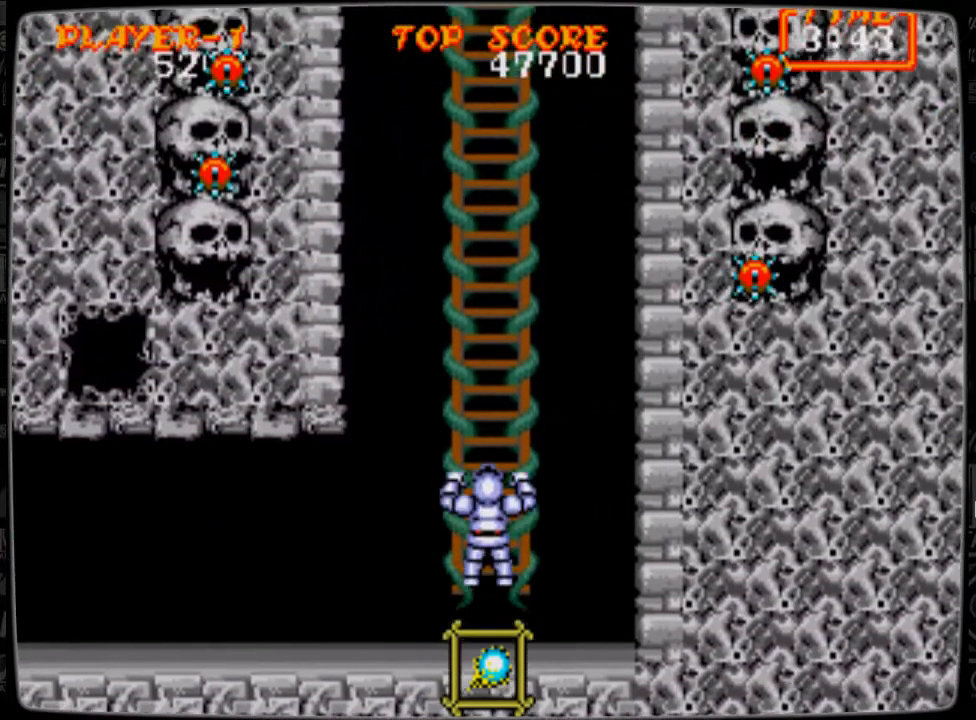
{"buttons": ["DPAD_UP"], "events": []}
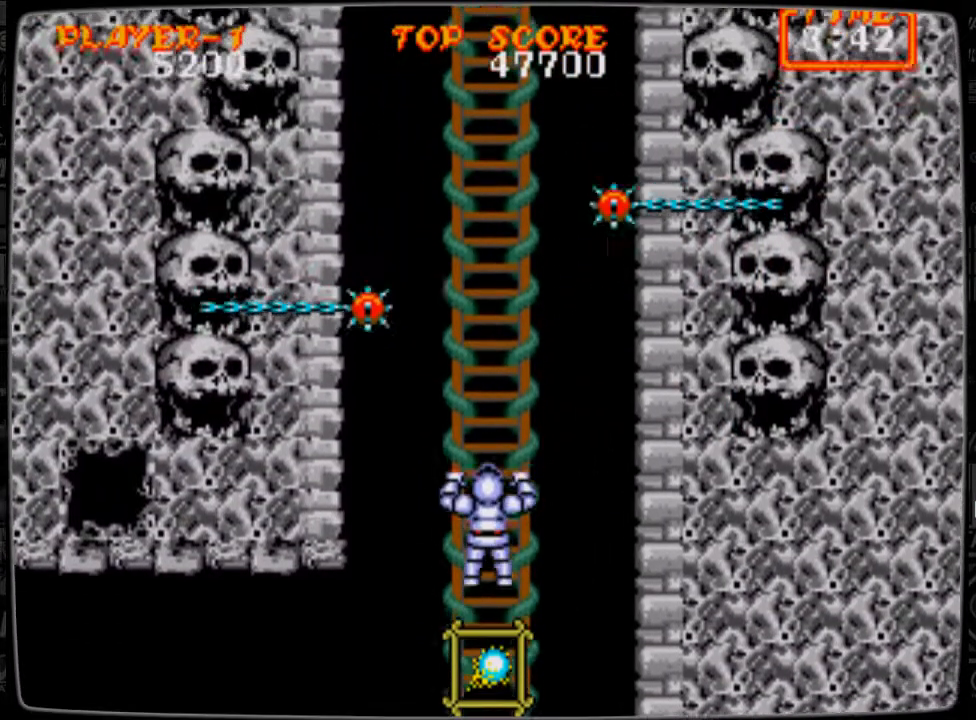
{"buttons": [], "events": [[41, "DPAD_UP", "up"]]}
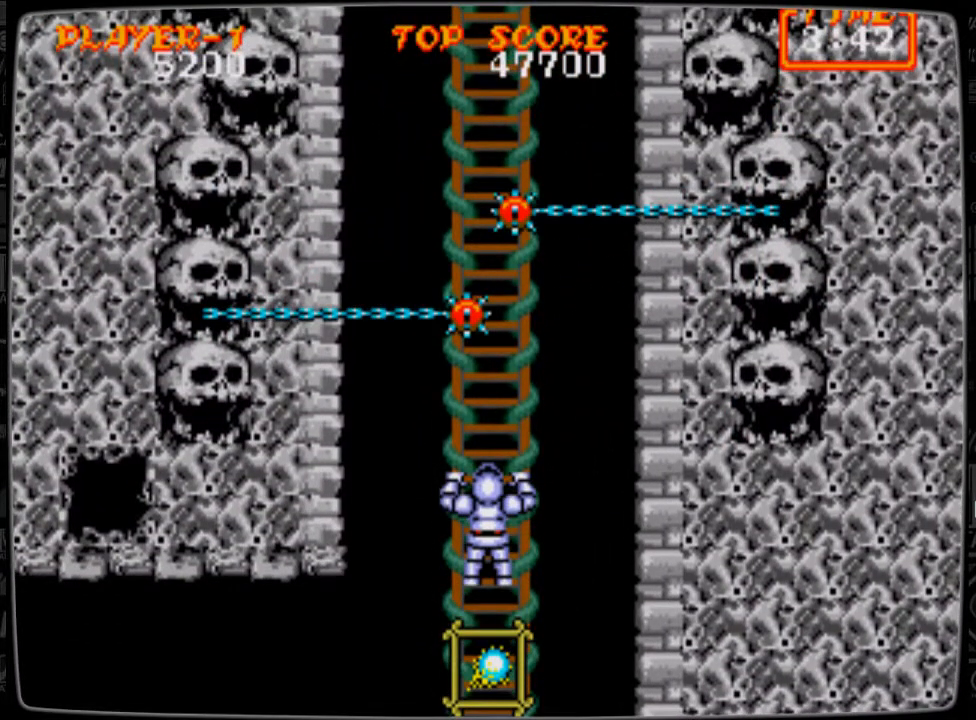
{"buttons": [], "events": []}
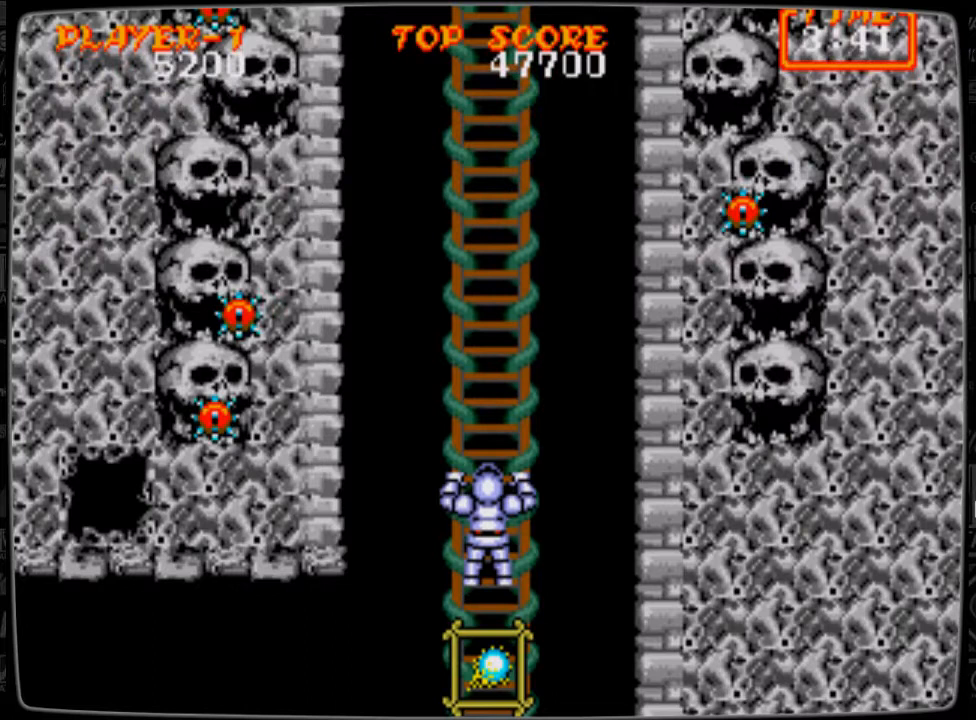
{"buttons": [], "events": []}
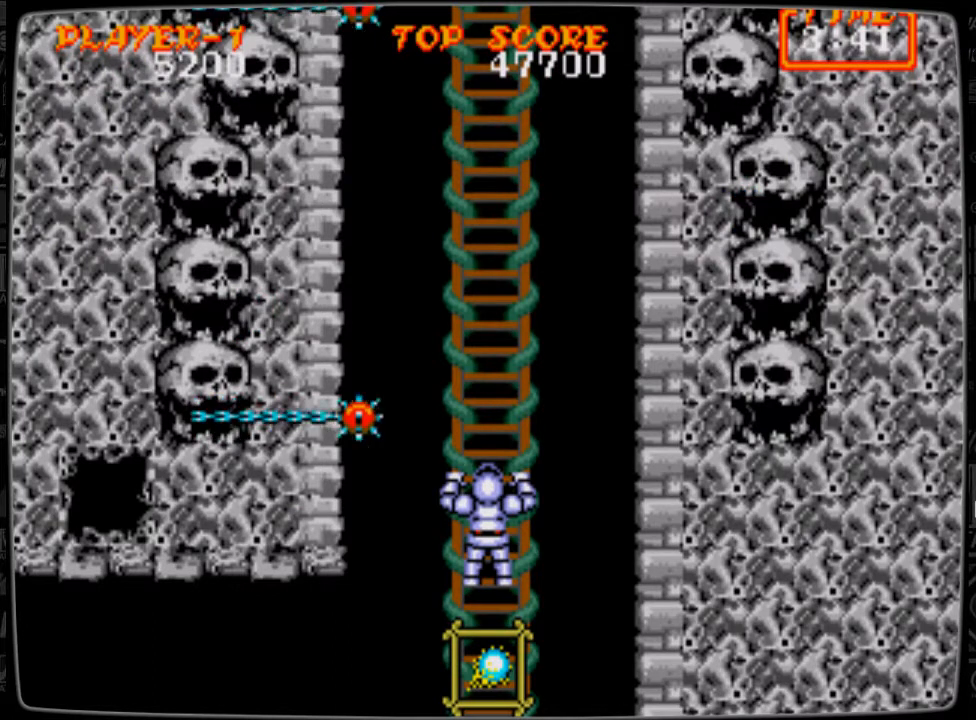
{"buttons": [], "events": []}
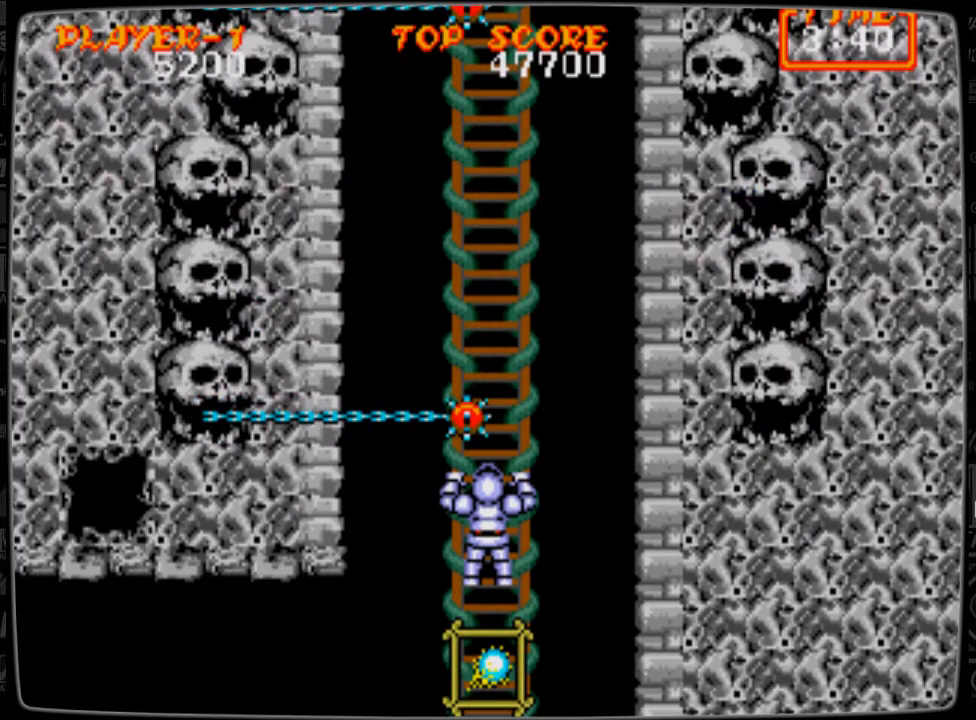
{"buttons": ["DPAD_UP"], "events": [[333, "DPAD_UP", "down"]]}
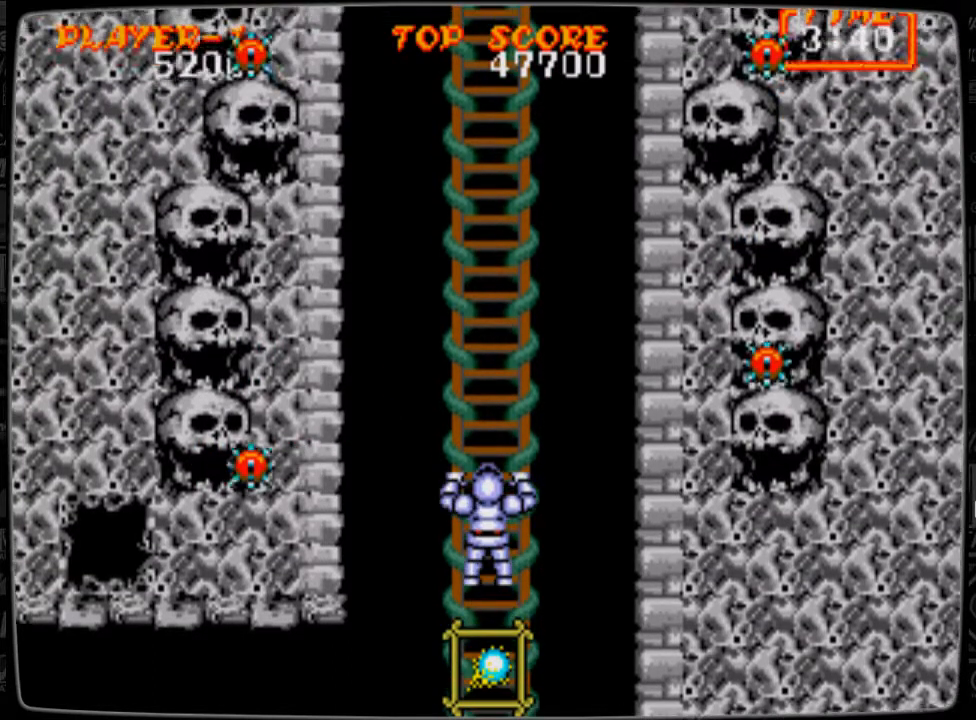
{"buttons": [], "events": [[209, "DPAD_UP", "up"]]}
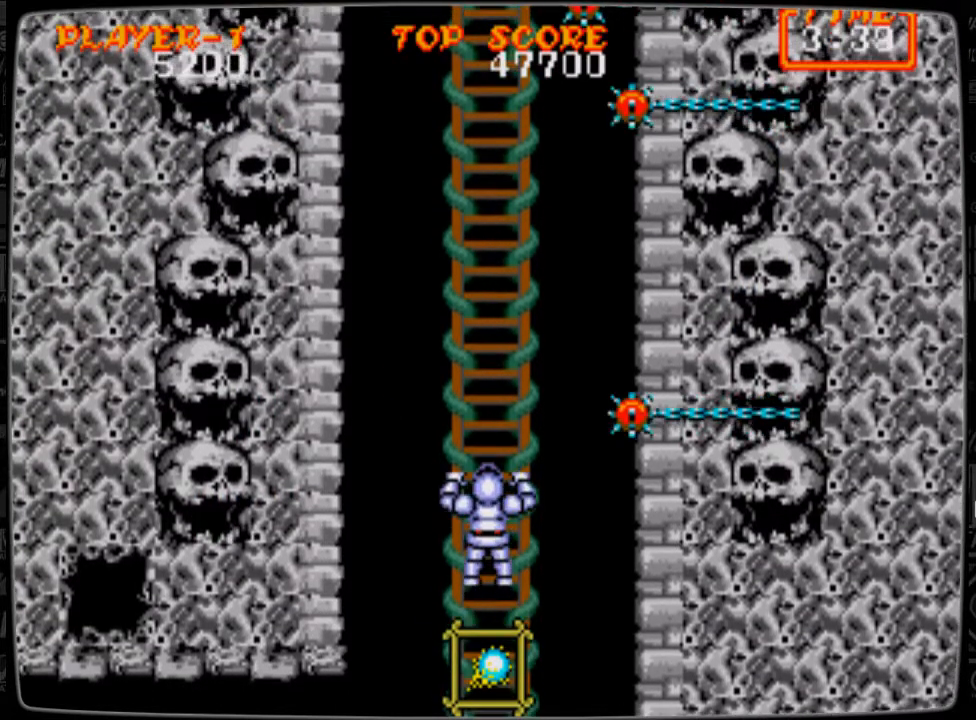
{"buttons": [], "events": []}
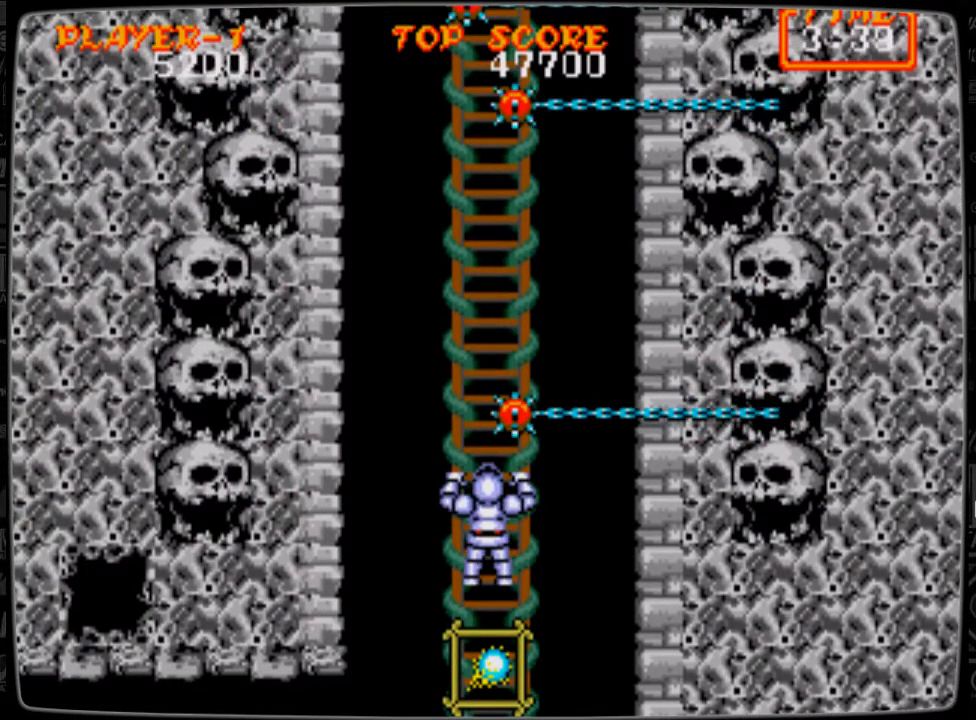
{"buttons": ["DPAD_UP"], "events": [[292, "DPAD_UP", "down"]]}
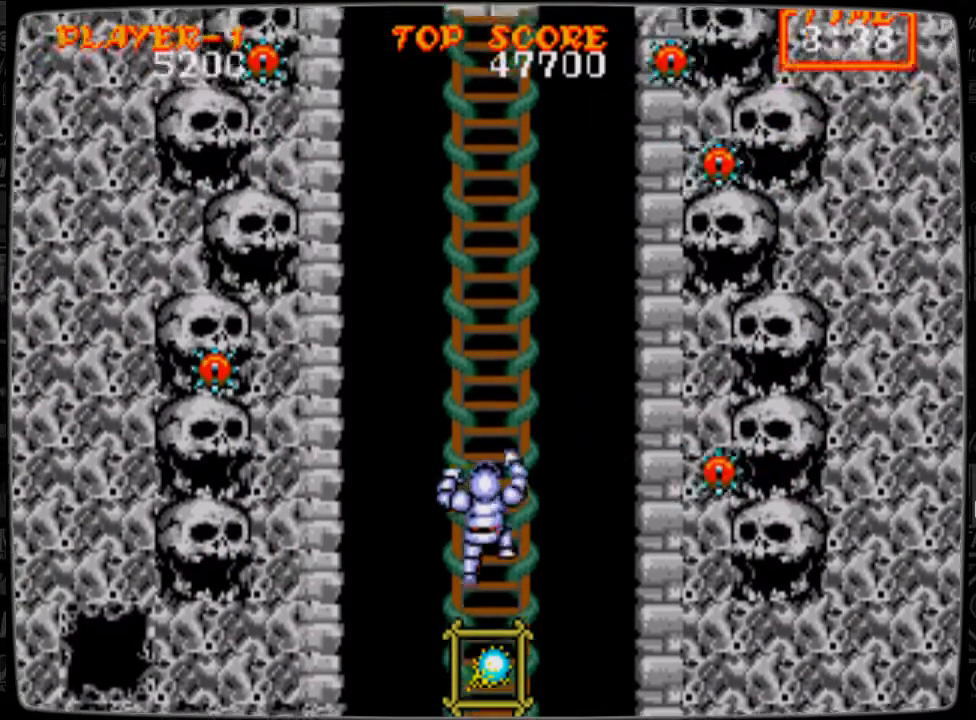
{"buttons": [], "events": [[208, "DPAD_UP", "up"]]}
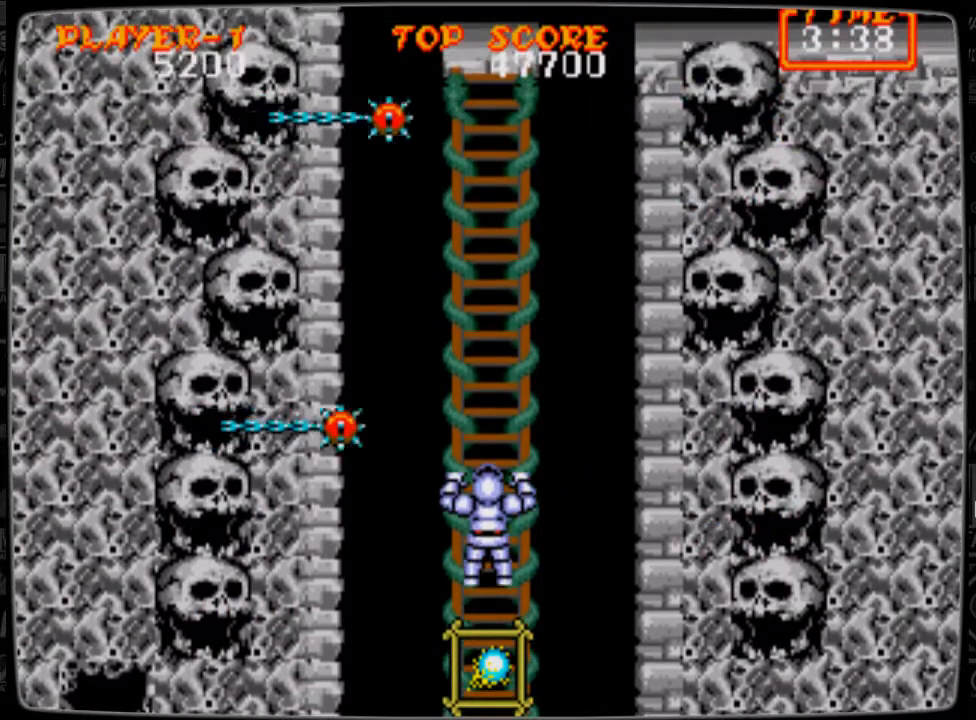
{"buttons": [], "events": []}
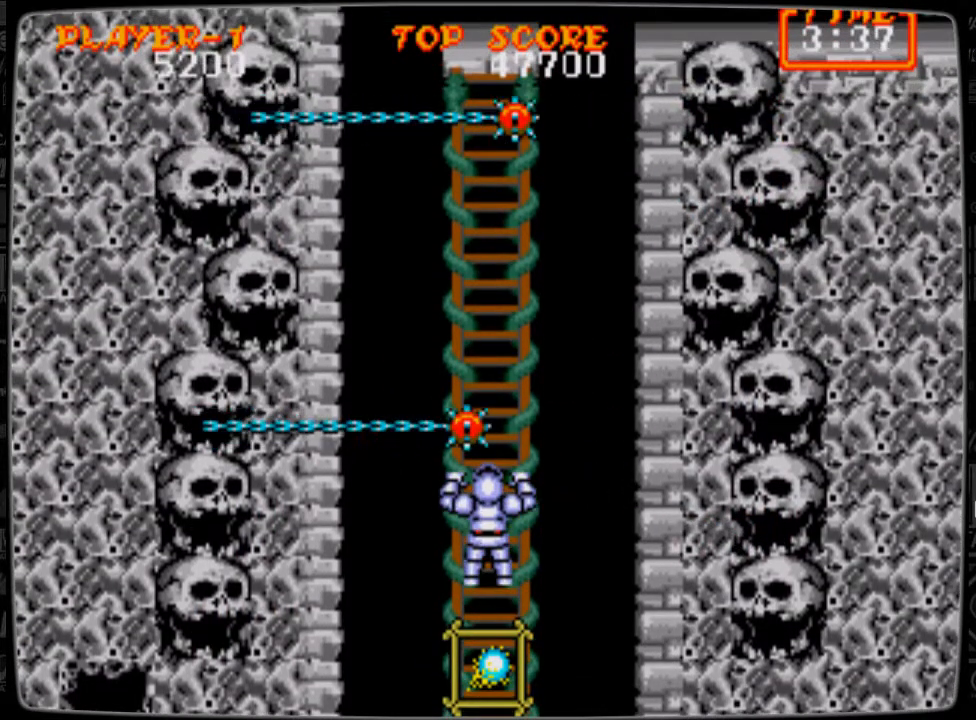
{"buttons": ["DPAD_UP"], "events": [[375, "DPAD_UP", "down"]]}
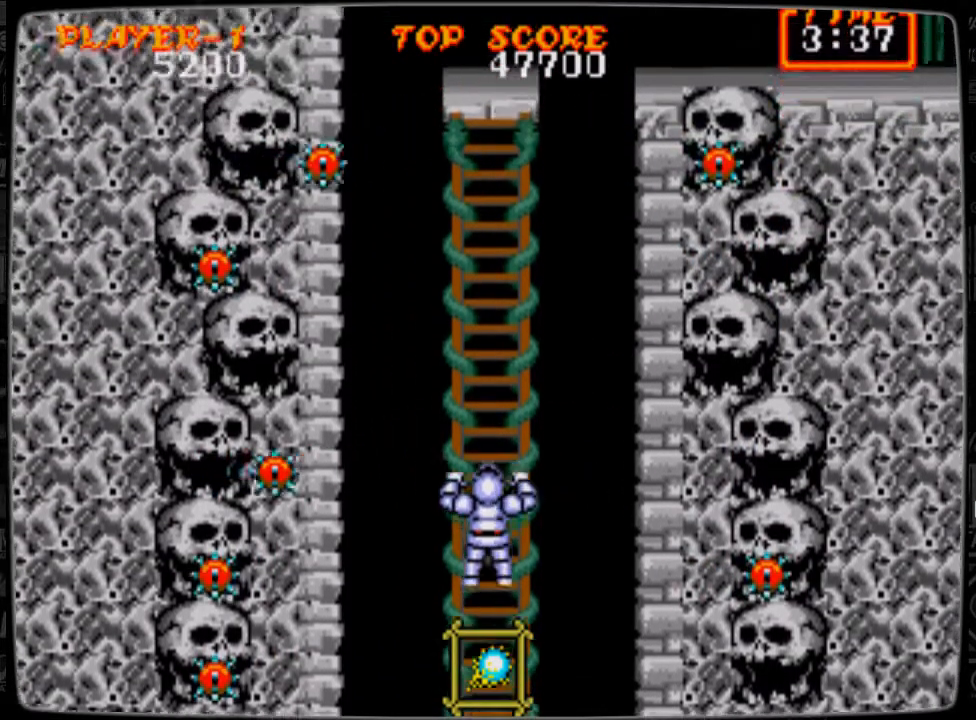
{"buttons": ["DPAD_UP"], "events": []}
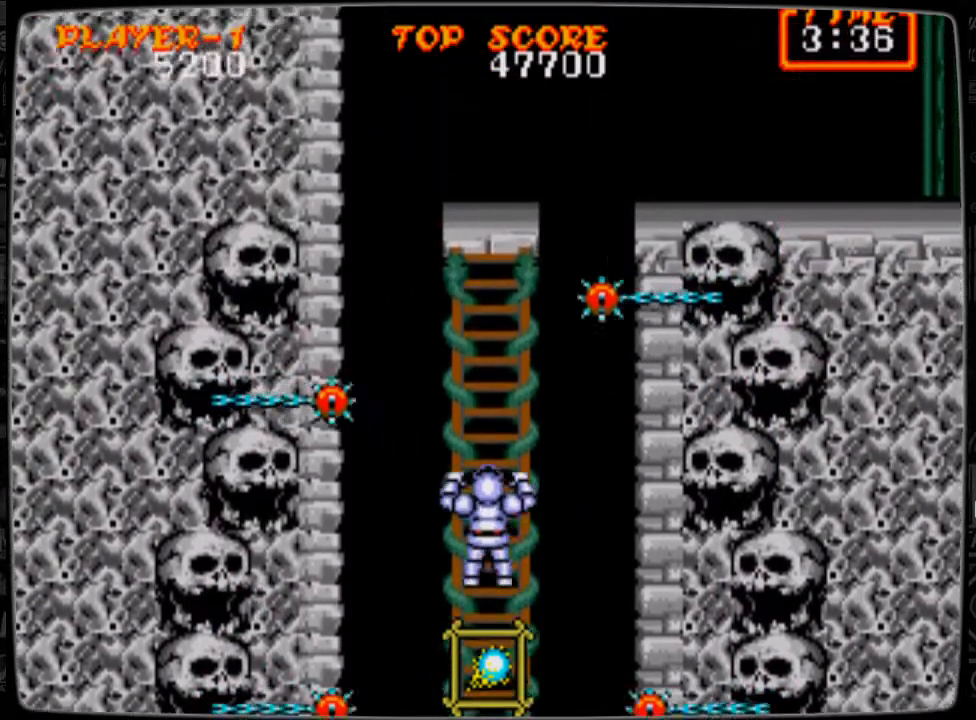
{"buttons": [], "events": [[83, "DPAD_UP", "up"]]}
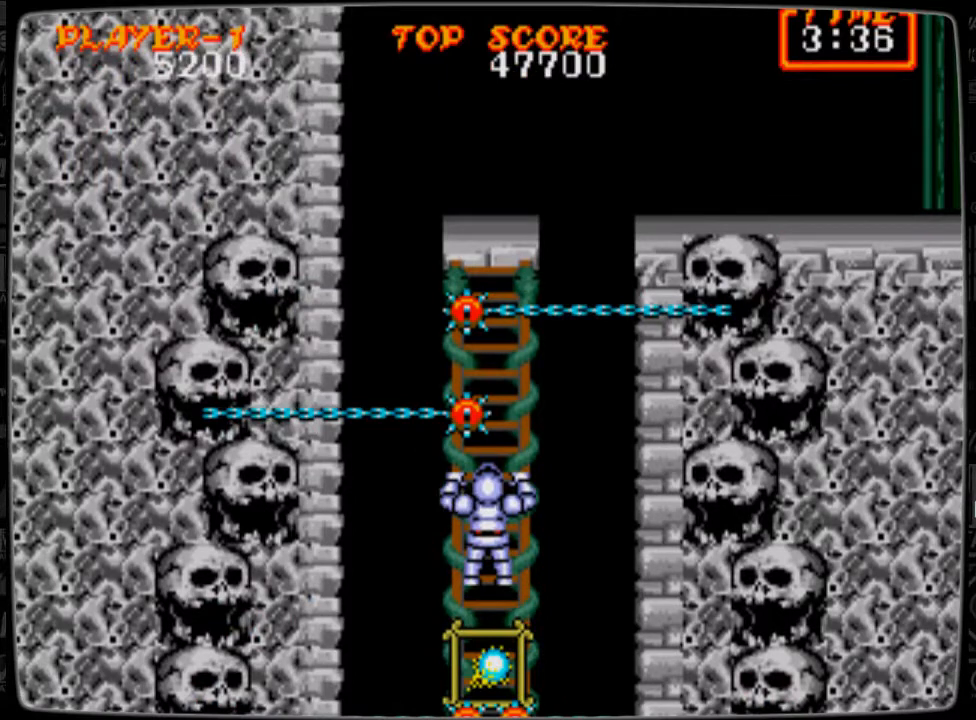
{"buttons": ["DPAD_UP"], "events": [[376, "DPAD_UP", "down"]]}
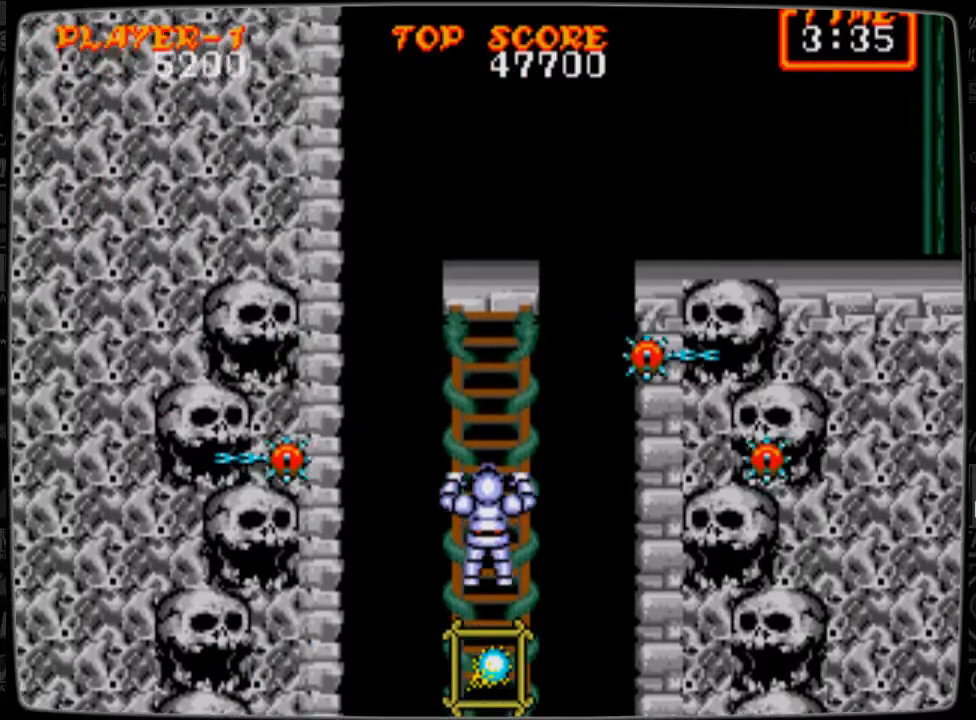
{"buttons": ["DPAD_UP"], "events": []}
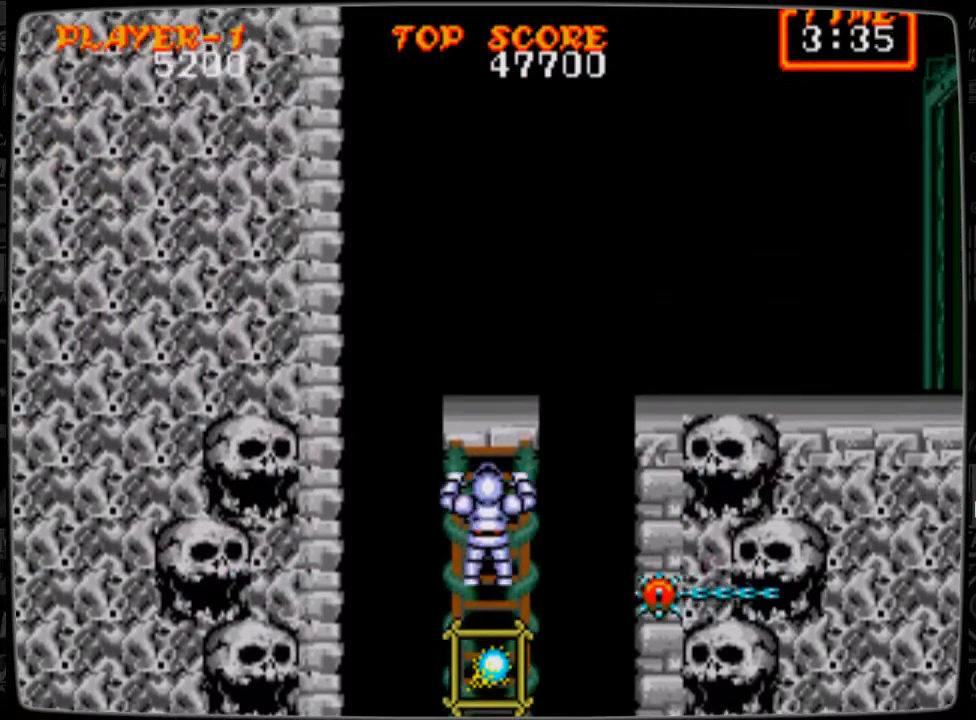
{"buttons": ["DPAD_UP"], "events": []}
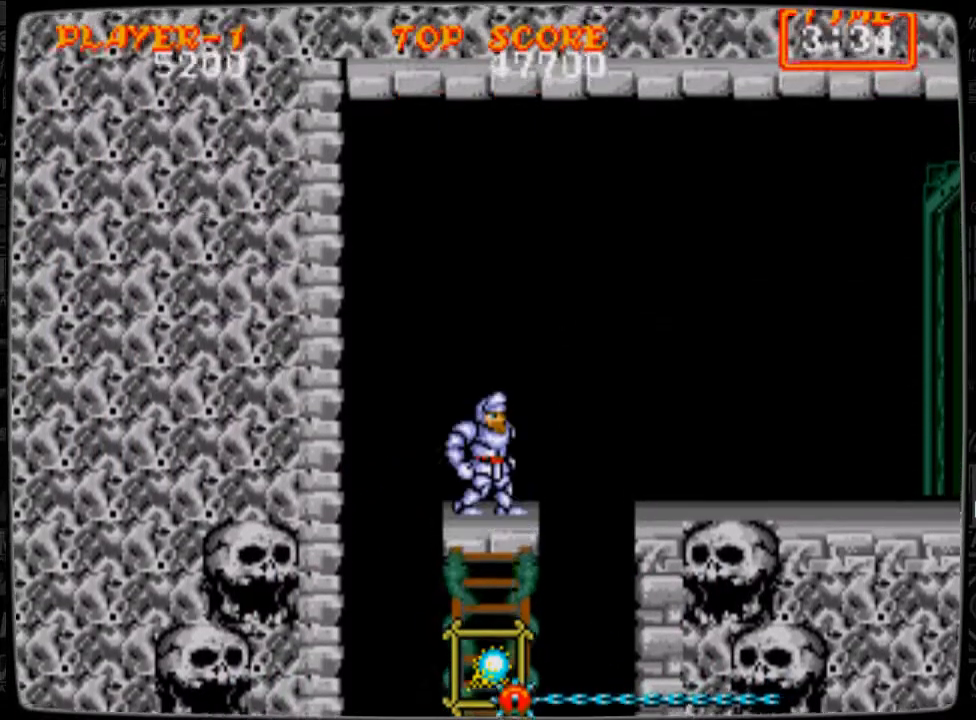
{"buttons": ["DPAD_RIGHT"], "events": [[125, "DPAD_UP", "up"], [250, "DPAD_RIGHT", "down"], [333, "A", "down"], [458, "A", "up"]]}
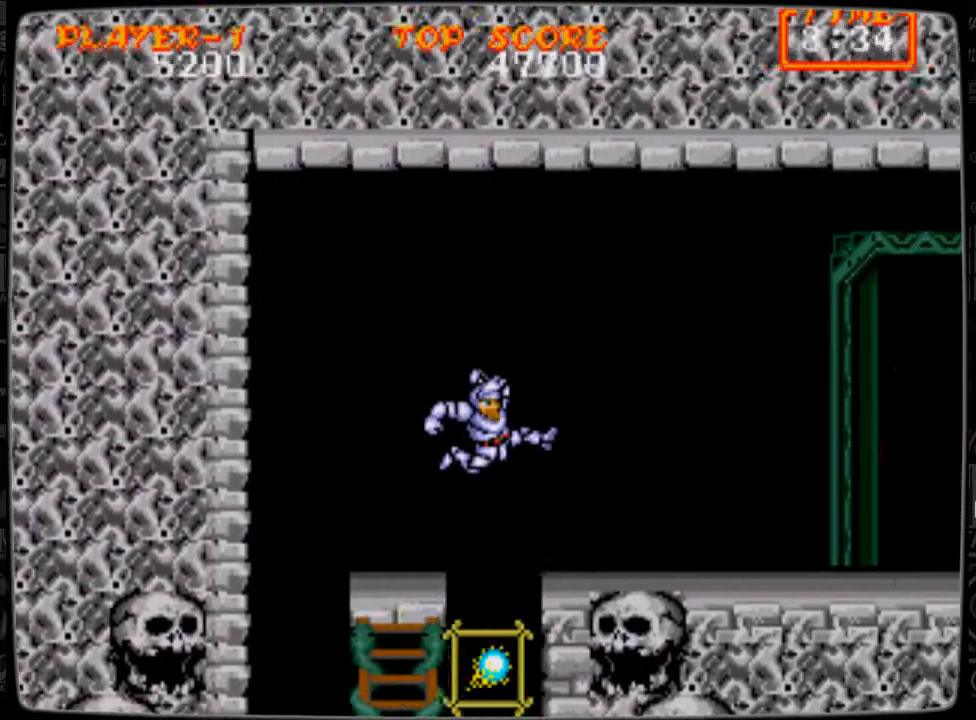
{"buttons": ["B"], "events": [[42, "B", "down"], [84, "B", "up"], [209, "B", "down"], [209, "DPAD_RIGHT", "up"], [250, "B", "up"], [334, "B", "down"], [417, "B", "up"], [459, "B", "down"]]}
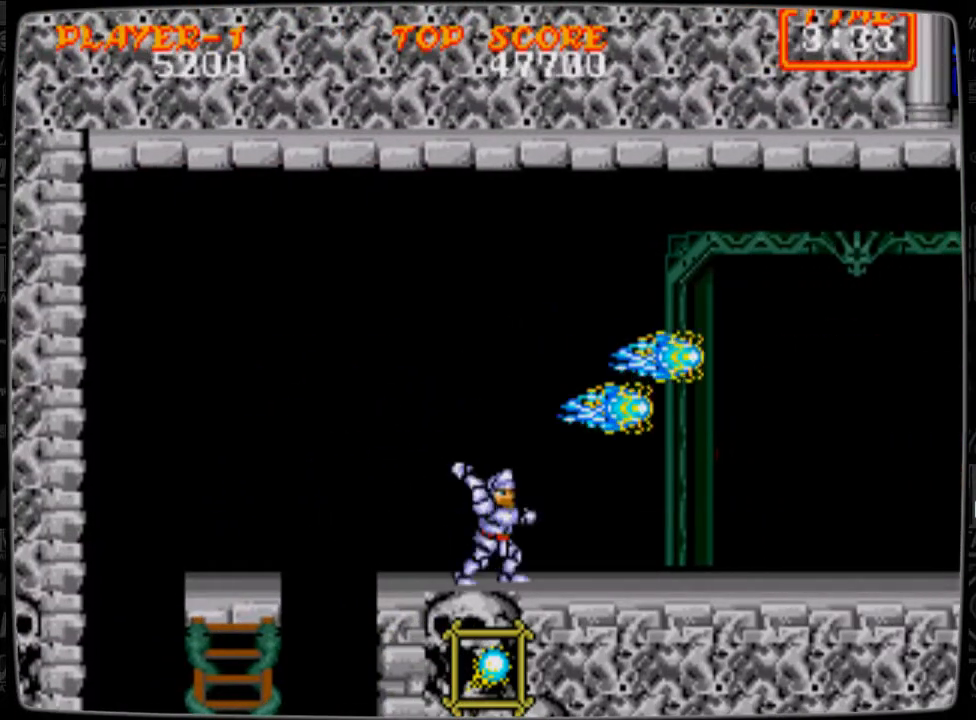
{"buttons": [], "events": [[41, "B", "up"], [167, "A", "down"], [208, "A", "up"], [292, "B", "down"], [375, "B", "up"]]}
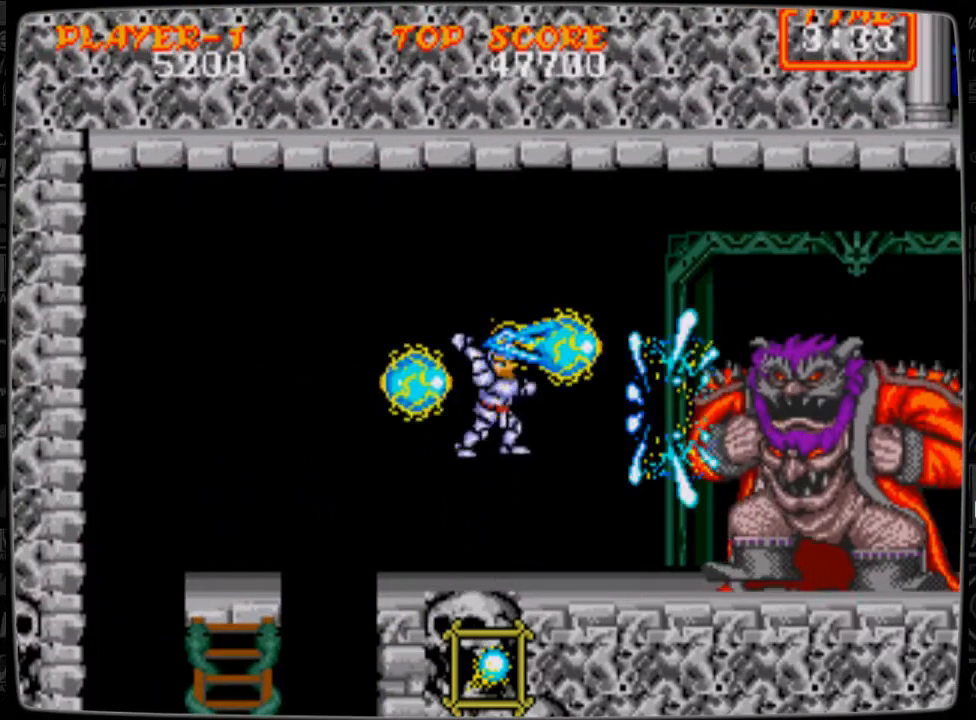
{"buttons": [], "events": [[84, "B", "down"], [125, "B", "up"], [209, "B", "down"], [250, "B", "up"], [376, "A", "down"], [417, "A", "up"]]}
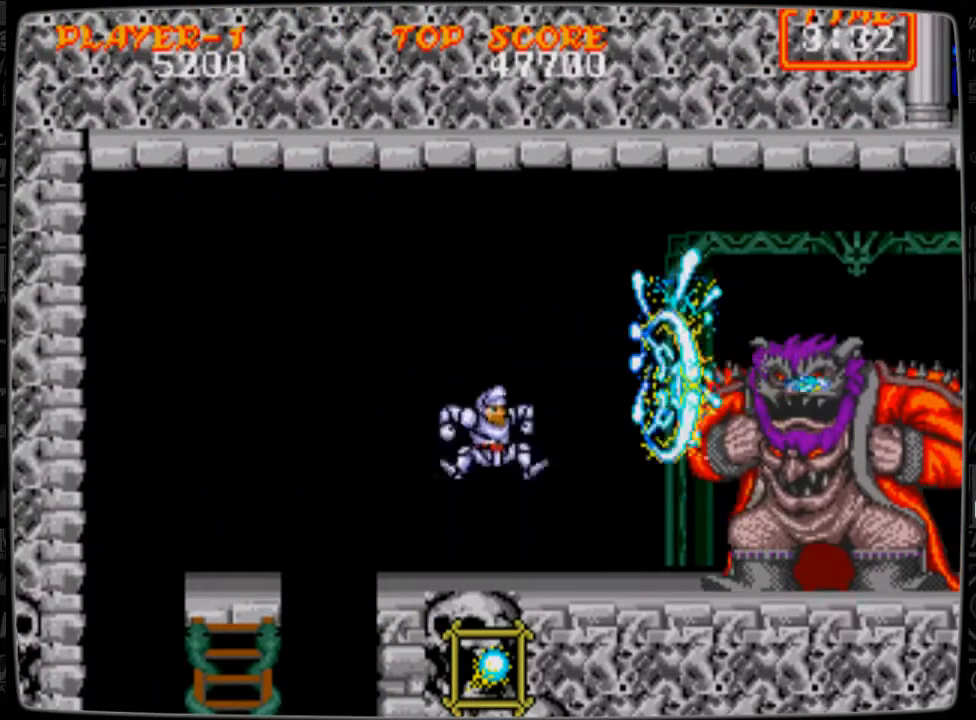
{"buttons": [], "events": [[41, "B", "down"], [83, "B", "up"], [166, "B", "down"], [208, "B", "up"], [292, "B", "down"], [333, "B", "up"], [417, "B", "down"], [500, "B", "up"]]}
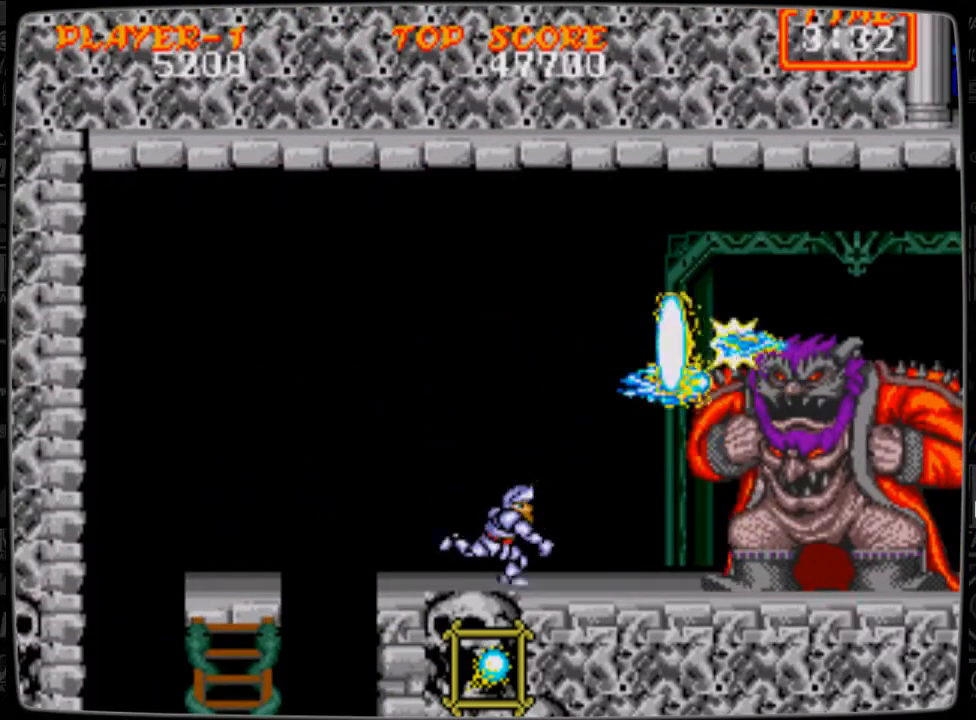
{"buttons": ["B"], "events": [[84, "A", "down"], [125, "A", "up"], [376, "B", "down"], [459, "B", "up"], [501, "B", "down"]]}
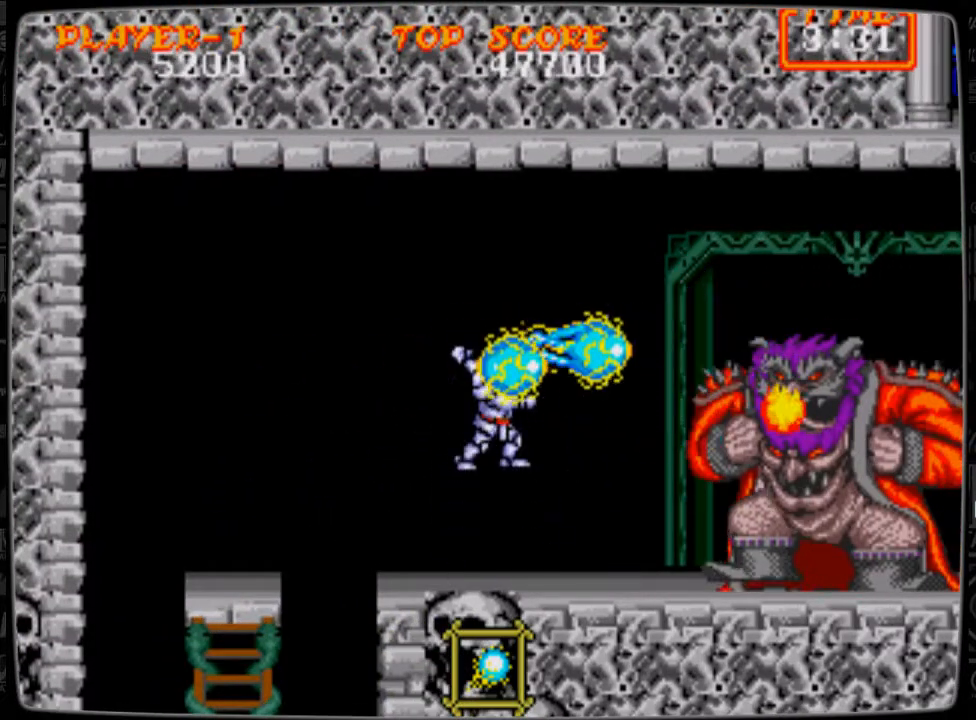
{"buttons": ["DPAD_RIGHT"], "events": [[83, "B", "up"], [166, "B", "down"], [250, "B", "up"], [333, "DPAD_RIGHT", "down"]]}
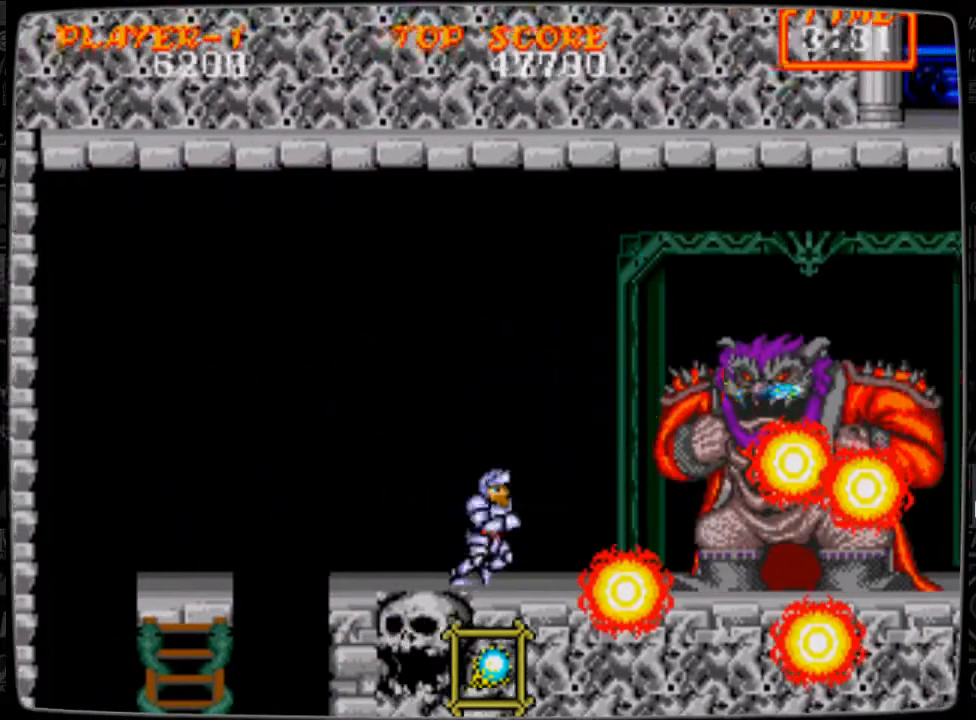
{"buttons": ["DPAD_RIGHT"], "events": []}
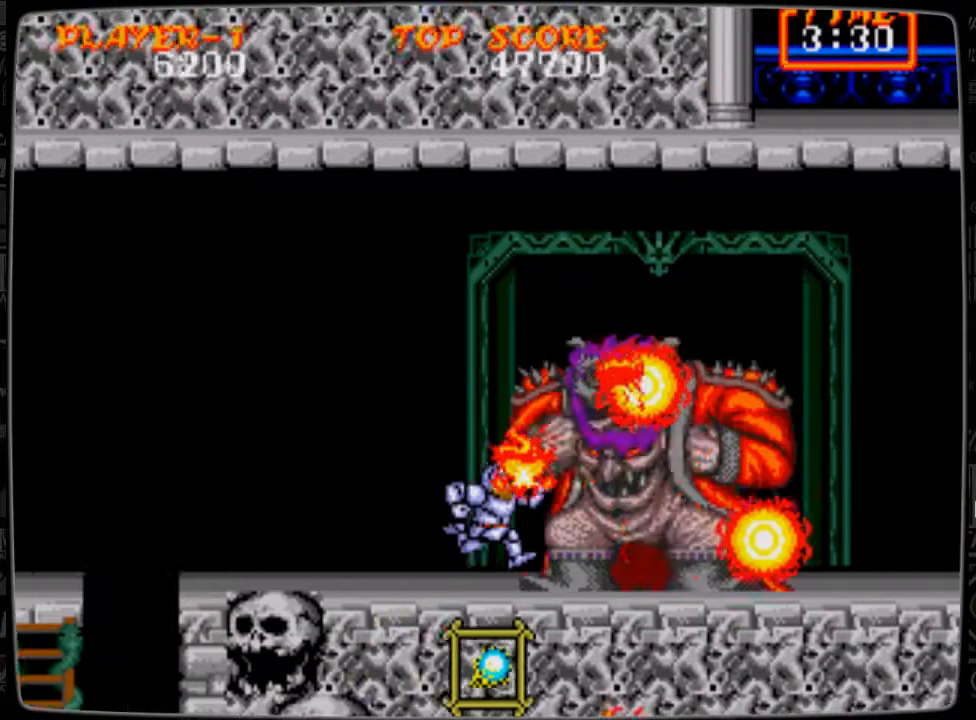
{"buttons": ["DPAD_RIGHT"], "events": [[375, "A", "down"], [458, "A", "up"]]}
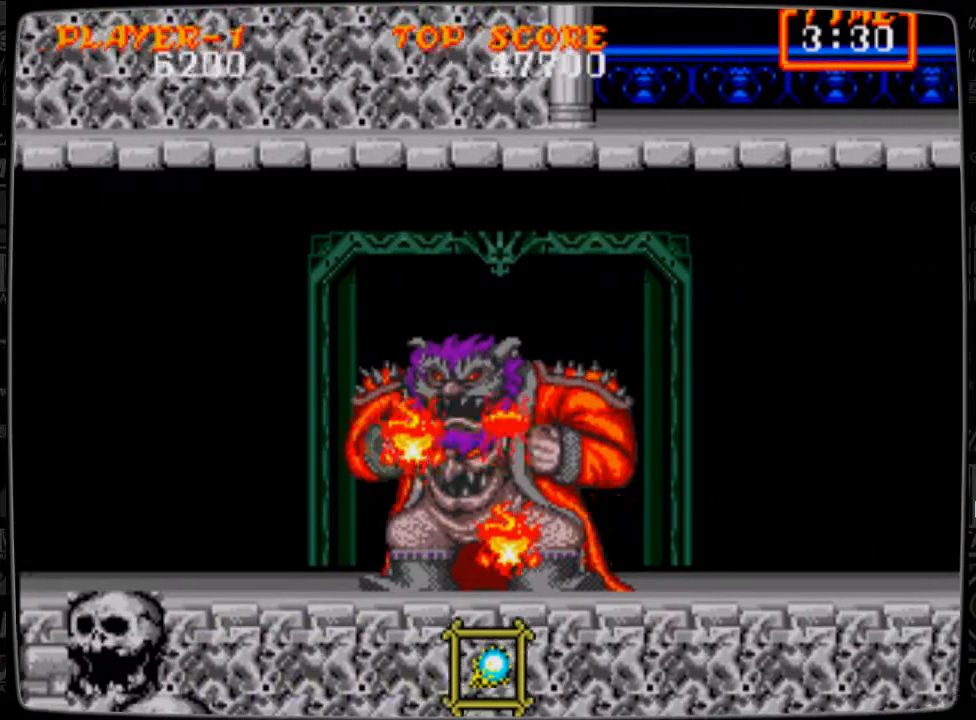
{"buttons": ["DPAD_RIGHT"], "events": []}